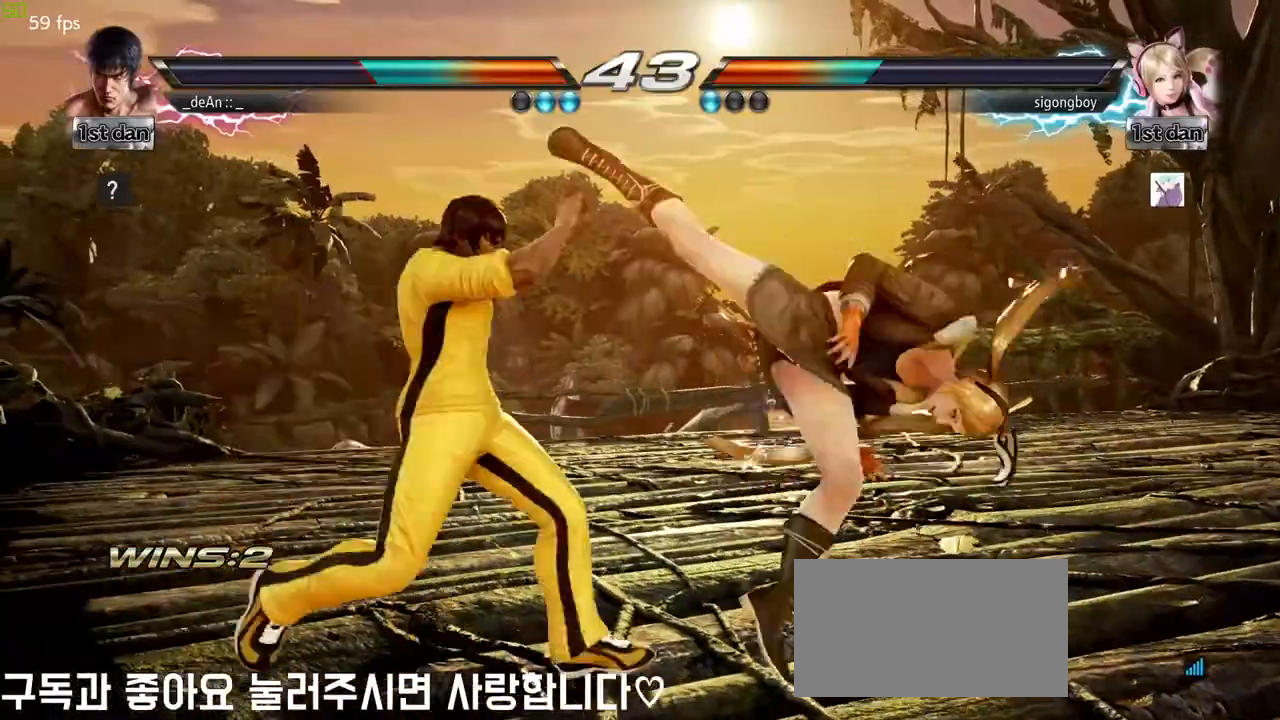
Gameplay with a controller (arcade stick); each line is a JSON object with the inputs held at the frame after it. "events" lists button and stick changes between this image and that frame as [ms after this image, input, new state], when the widget could be followed in between. Not read: L3 R3.
{"buttons": [], "left_stick": "left", "events": [[17, "CROSS", "up"], [433, "left_stick", "left"]]}
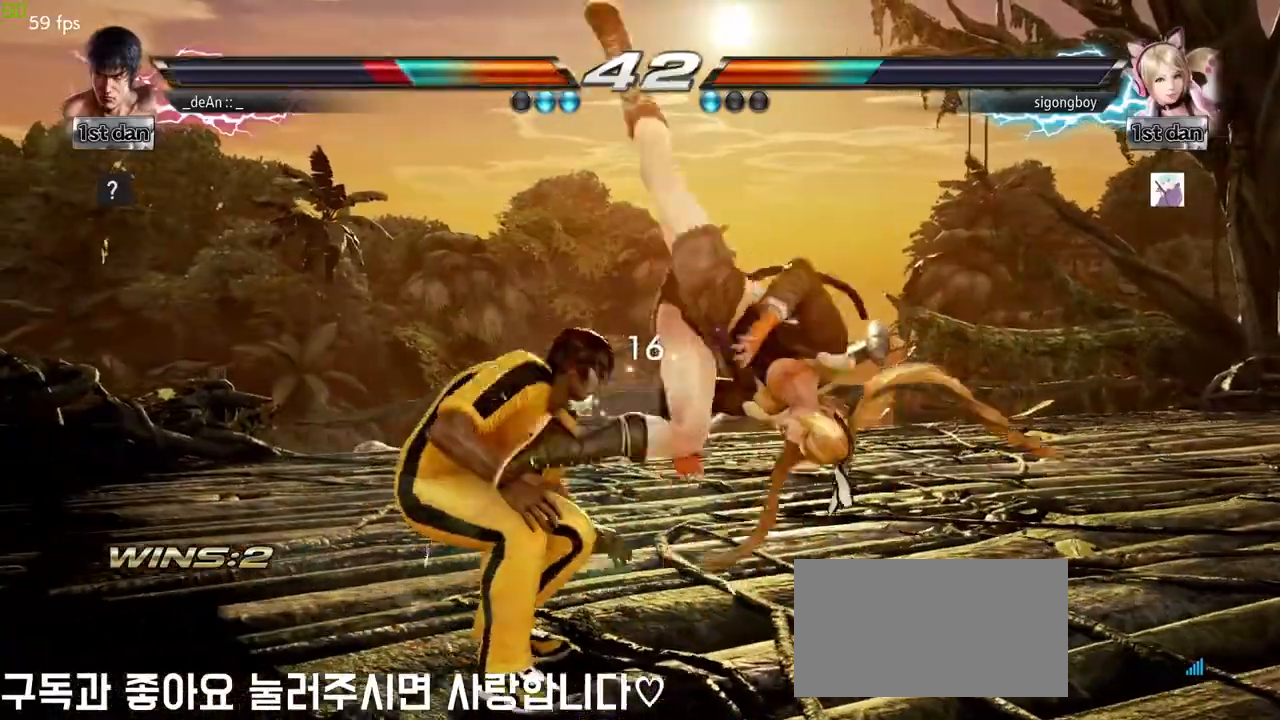
{"buttons": [], "left_stick": "left", "events": []}
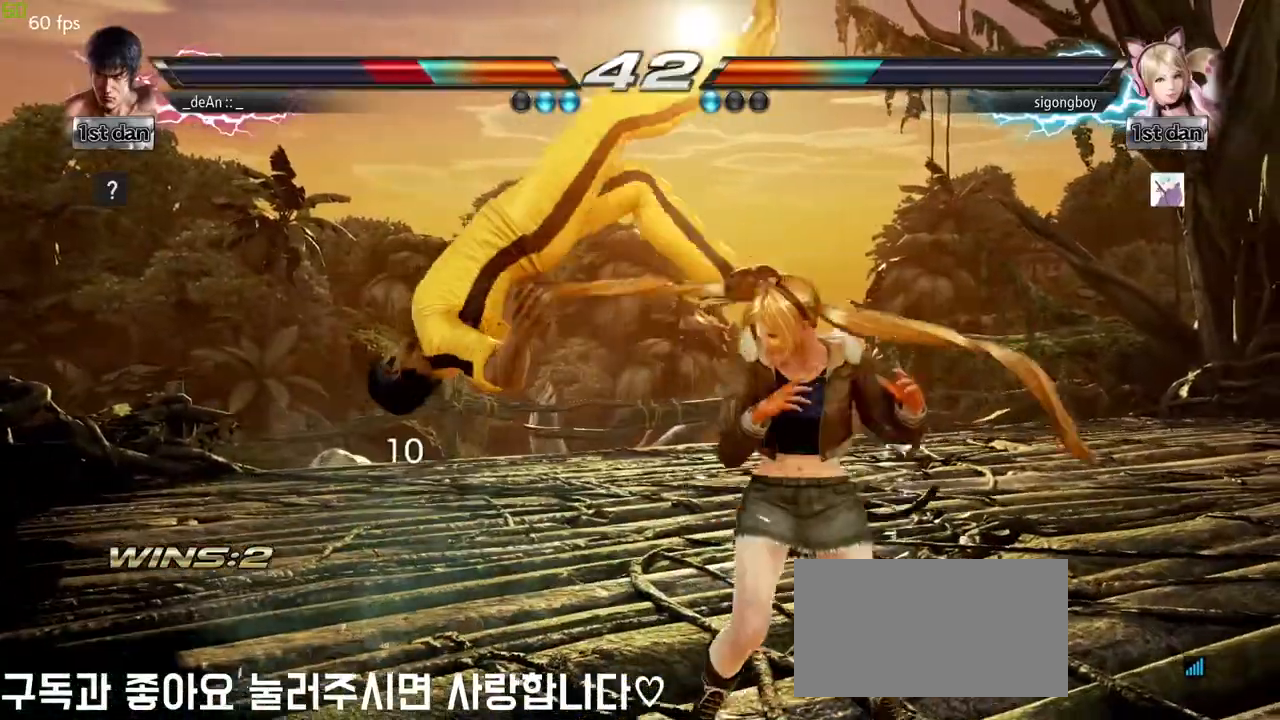
{"buttons": [], "left_stick": "left", "events": []}
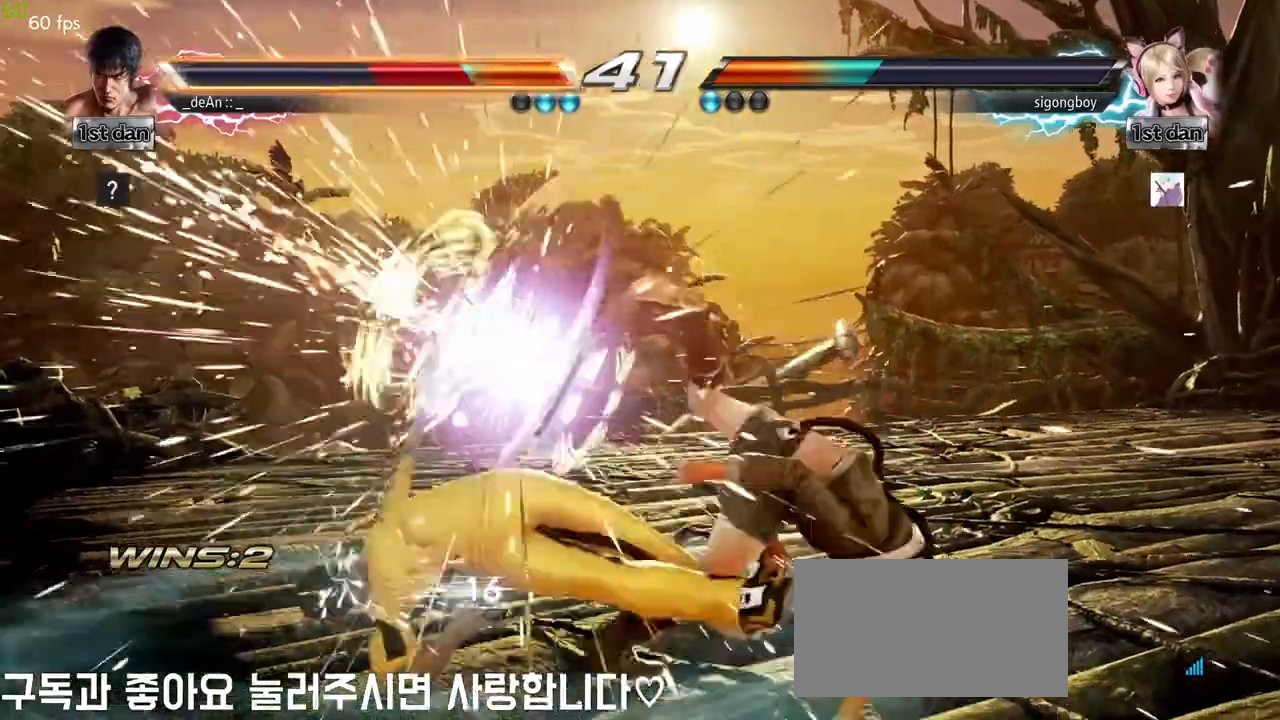
{"buttons": [], "left_stick": "left", "events": [[200, "SQUARE", "down"], [300, "SQUARE", "up"], [383, "SQUARE", "down"], [483, "SQUARE", "up"]]}
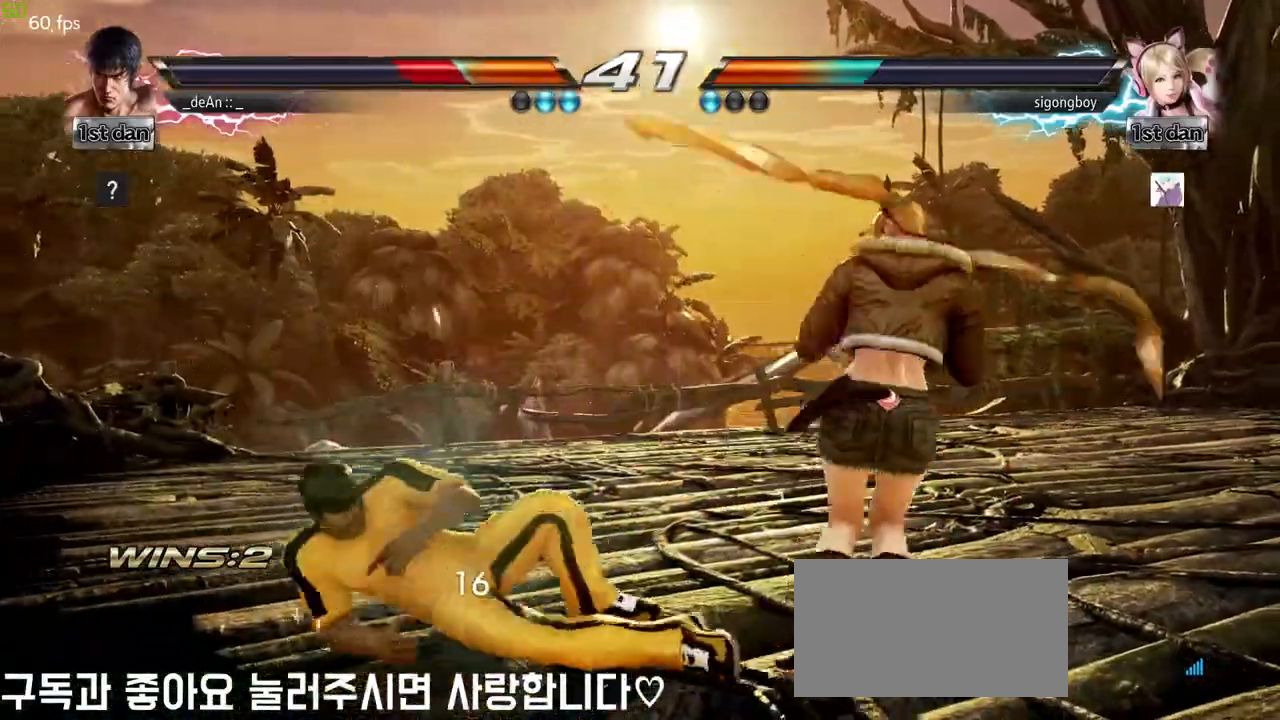
{"buttons": [], "left_stick": "left", "events": [[50, "SQUARE", "down"], [217, "SQUARE", "up"]]}
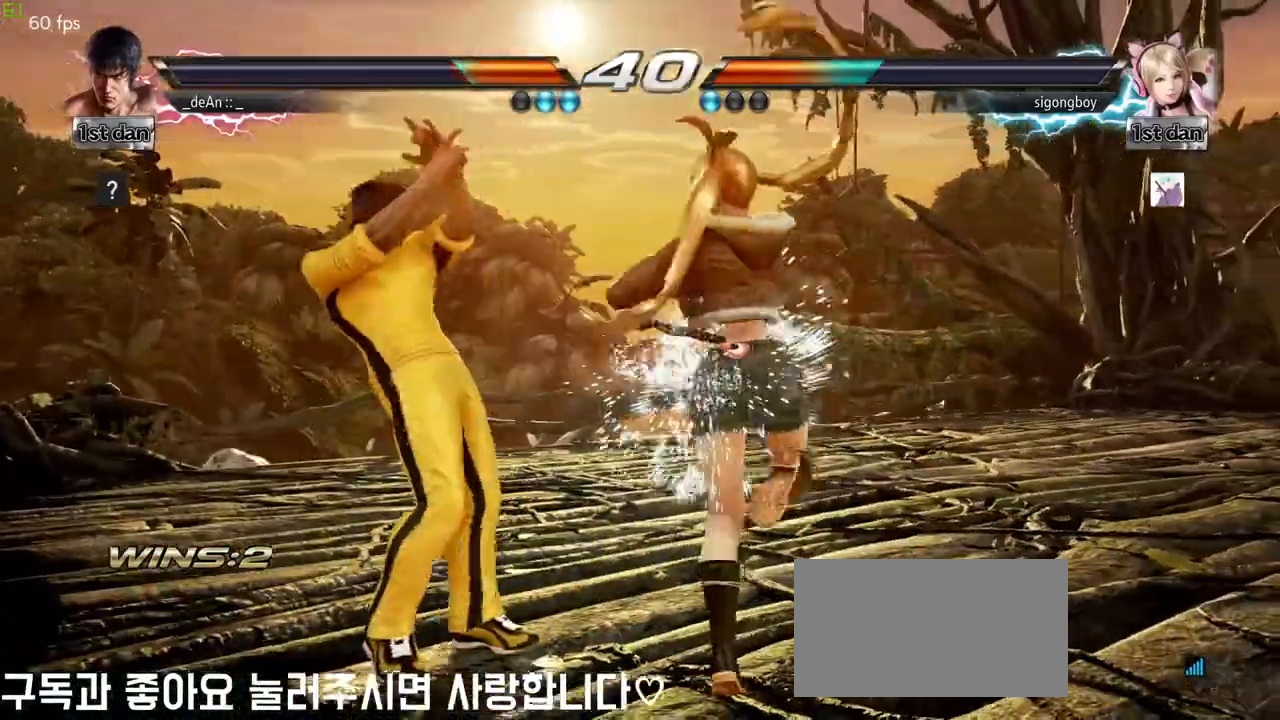
{"buttons": [], "left_stick": "left", "events": [[83, "left_stick", "center"], [167, "SQUARE", "down"], [333, "SQUARE", "up"], [483, "left_stick", "left"]]}
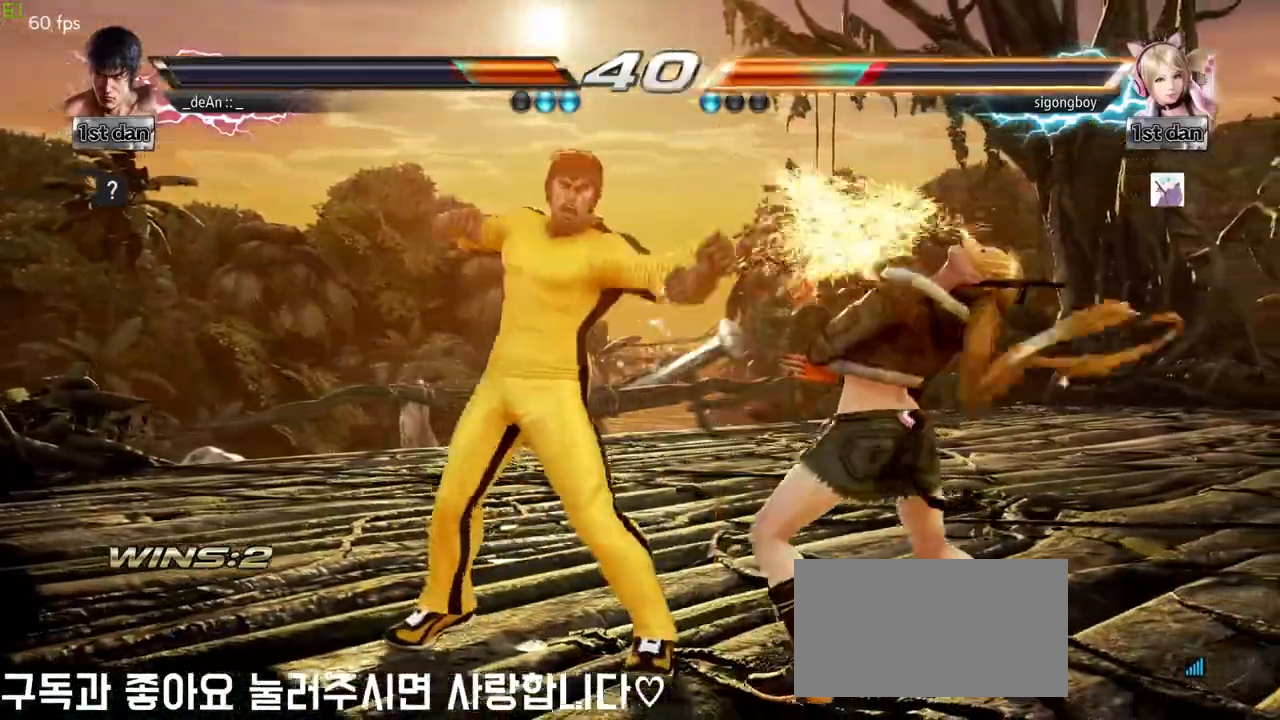
{"buttons": ["SQUARE"], "left_stick": "left", "events": [[83, "TRIANGLE", "down"], [183, "TRIANGLE", "up"], [467, "SQUARE", "down"]]}
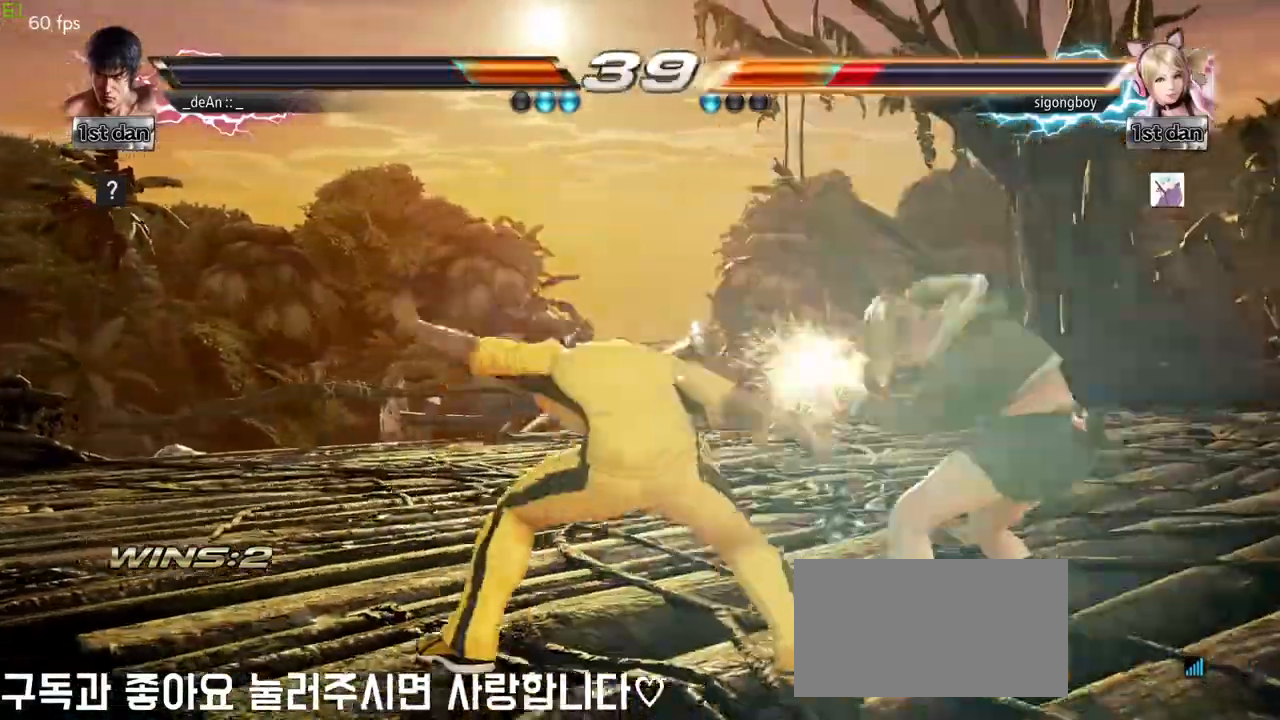
{"buttons": [], "left_stick": "center", "events": [[133, "SQUARE", "up"], [250, "left_stick", "center"]]}
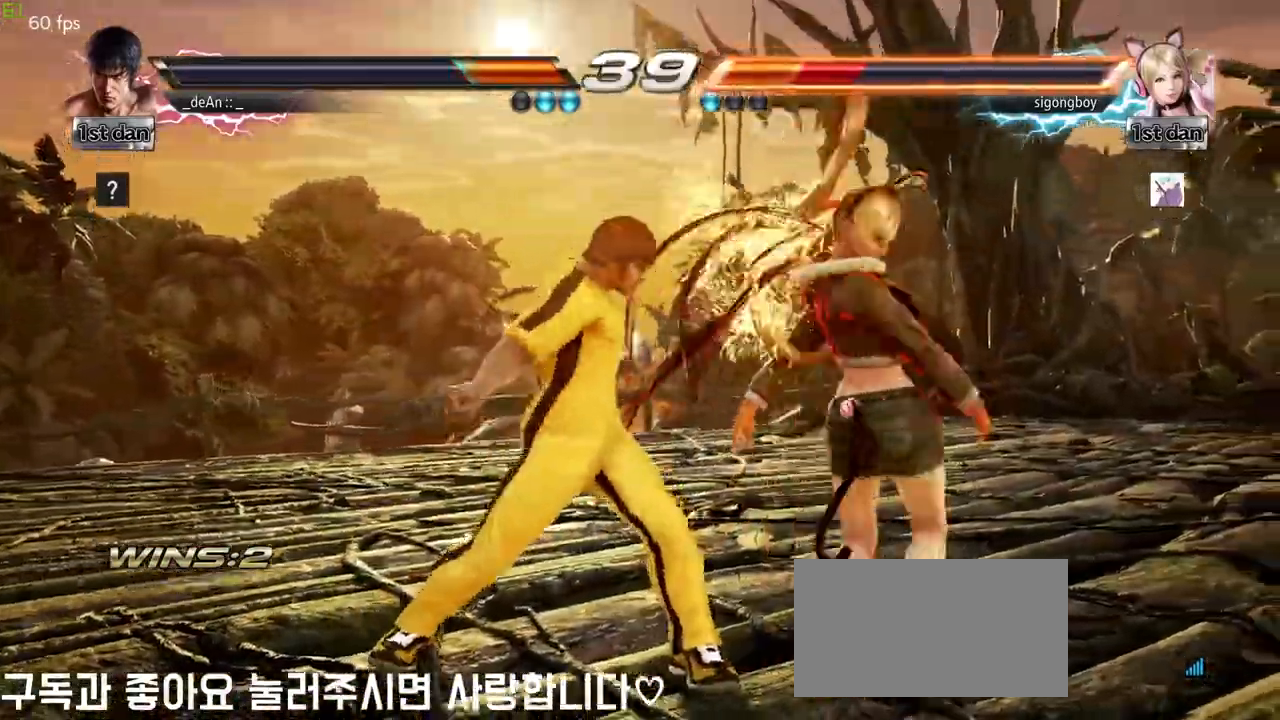
{"buttons": ["SQUARE"], "left_stick": "left", "events": [[133, "left_stick", "left"], [217, "TRIANGLE", "down"], [317, "TRIANGLE", "up"], [417, "SQUARE", "down"]]}
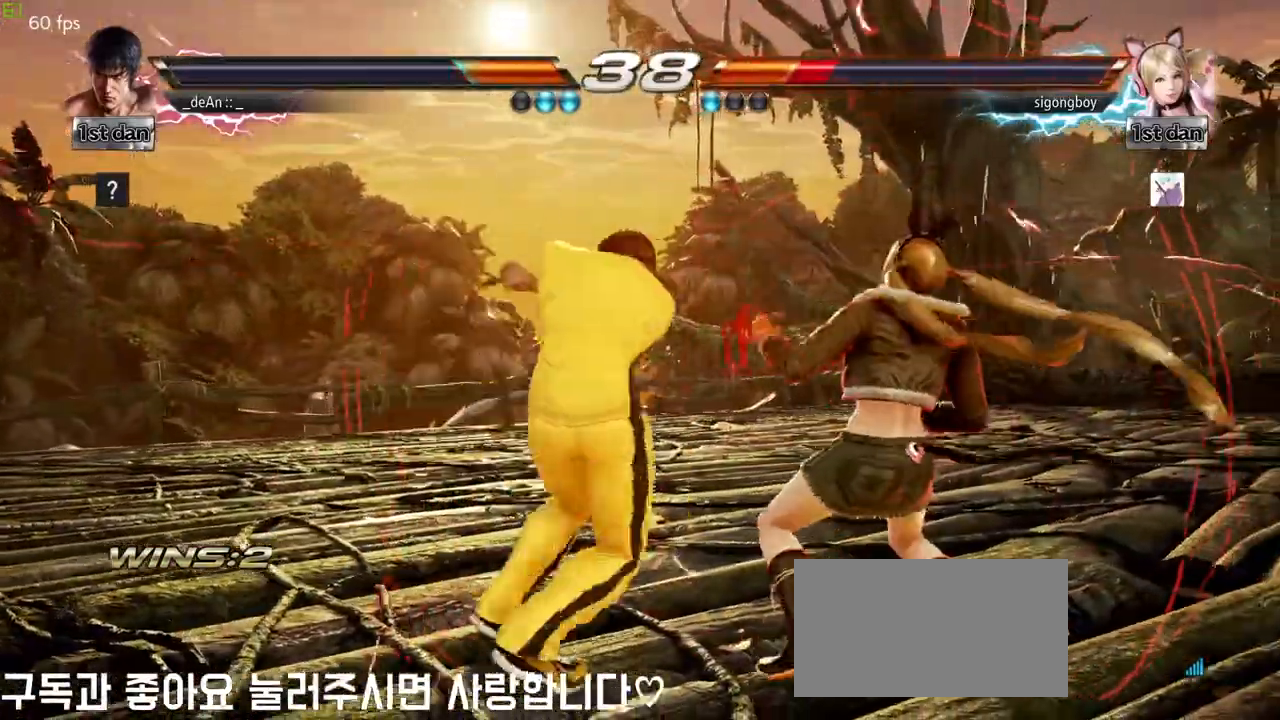
{"buttons": [], "left_stick": "center", "events": [[17, "SQUARE", "up"], [183, "left_stick", "center"]]}
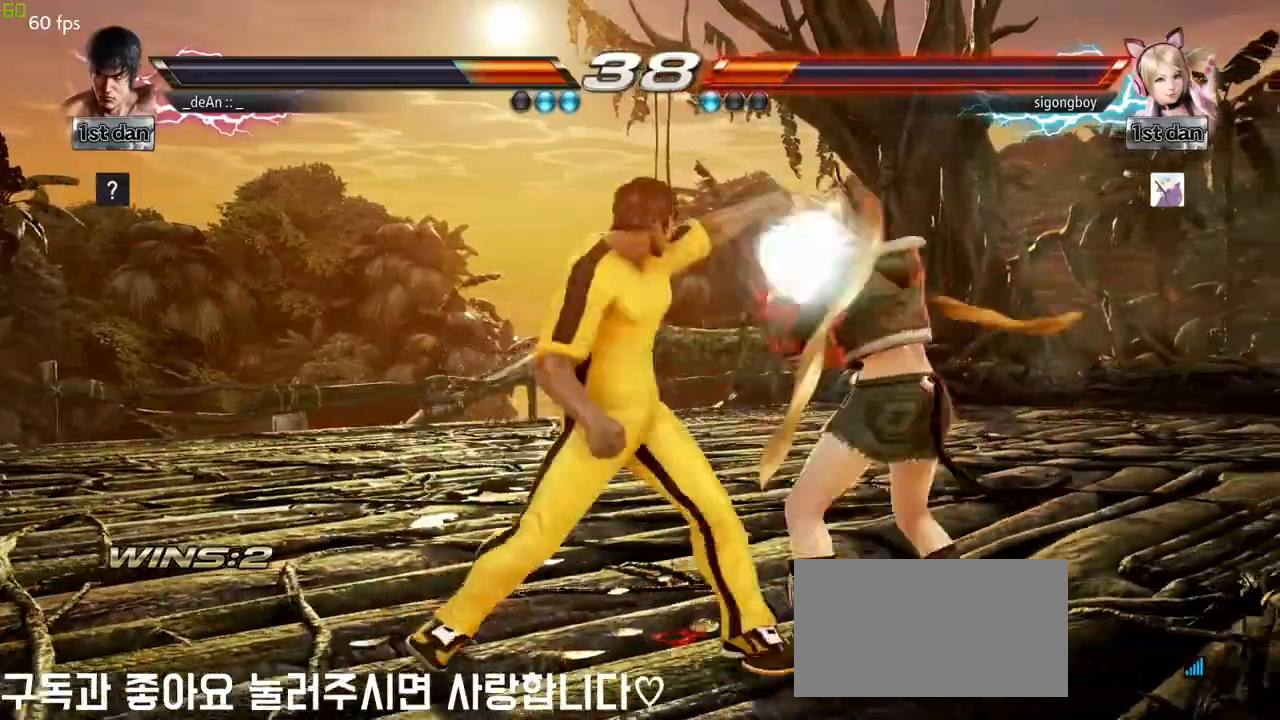
{"buttons": [], "left_stick": "center", "events": [[250, "left_stick", "down"], [283, "TRIANGLE", "down"], [417, "CROSS", "down"], [417, "TRIANGLE", "up"], [450, "left_stick", "center"], [500, "CROSS", "up"]]}
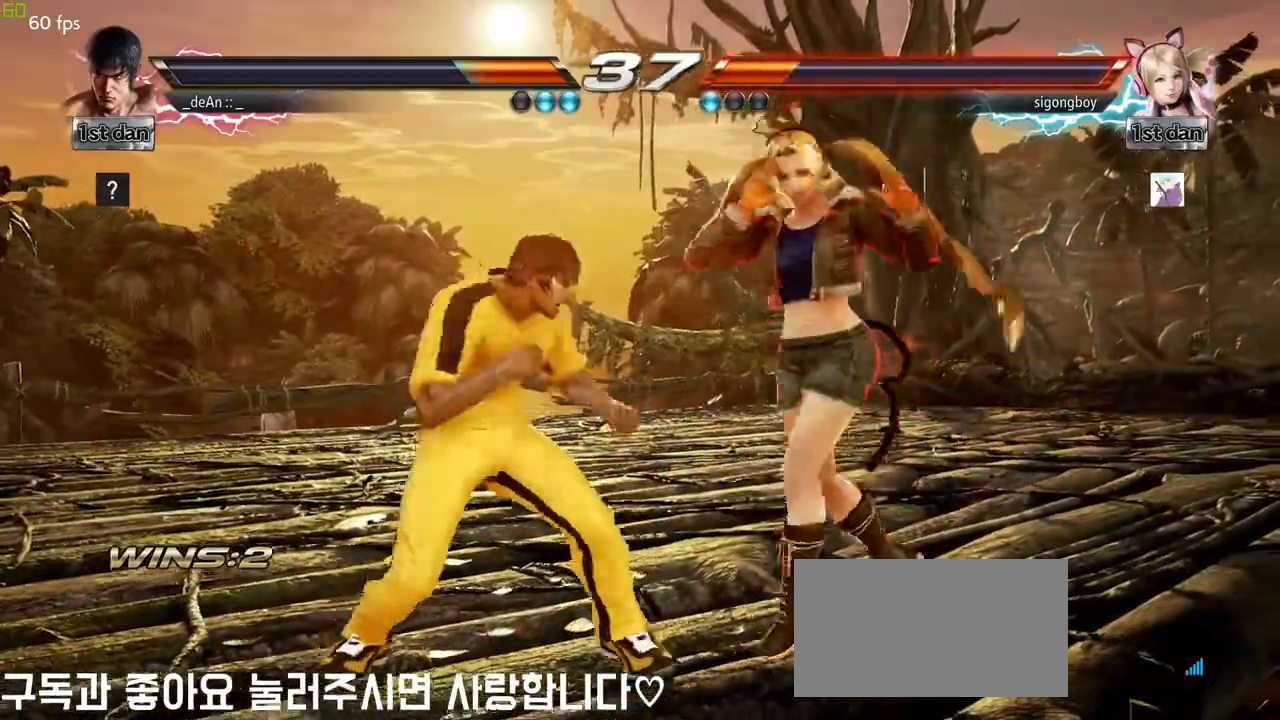
{"buttons": [], "left_stick": "center", "events": []}
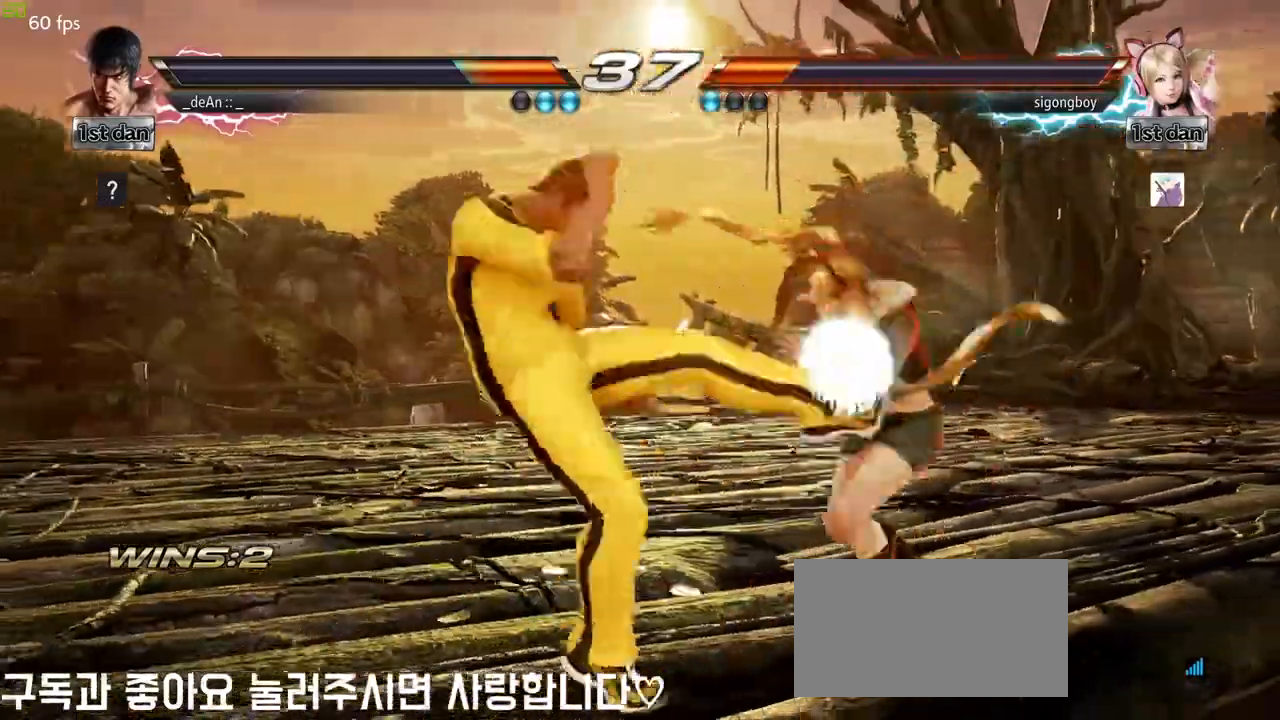
{"buttons": ["SQUARE", "TRIANGLE"], "left_stick": "center", "events": [[367, "SQUARE", "down"], [467, "TRIANGLE", "down"]]}
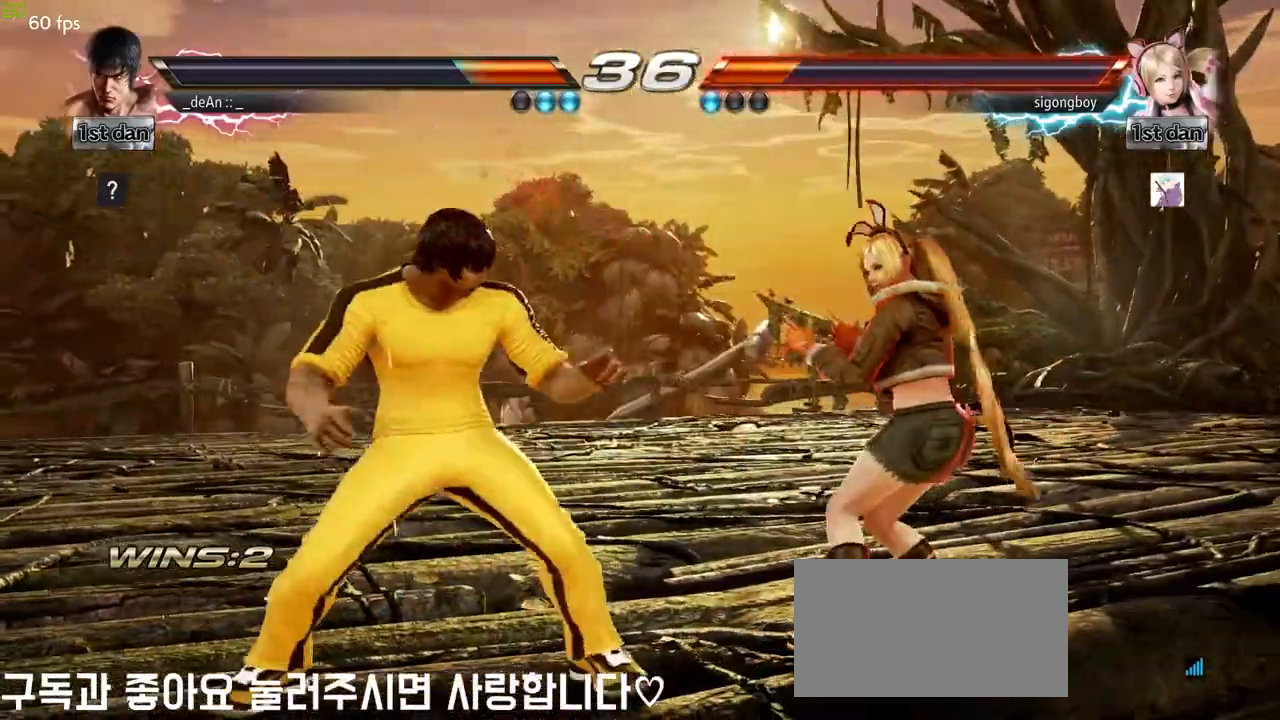
{"buttons": [], "left_stick": "center", "events": [[33, "SQUARE", "up"], [83, "TRIANGLE", "up"], [183, "TRIANGLE", "down"], [300, "TRIANGLE", "up"]]}
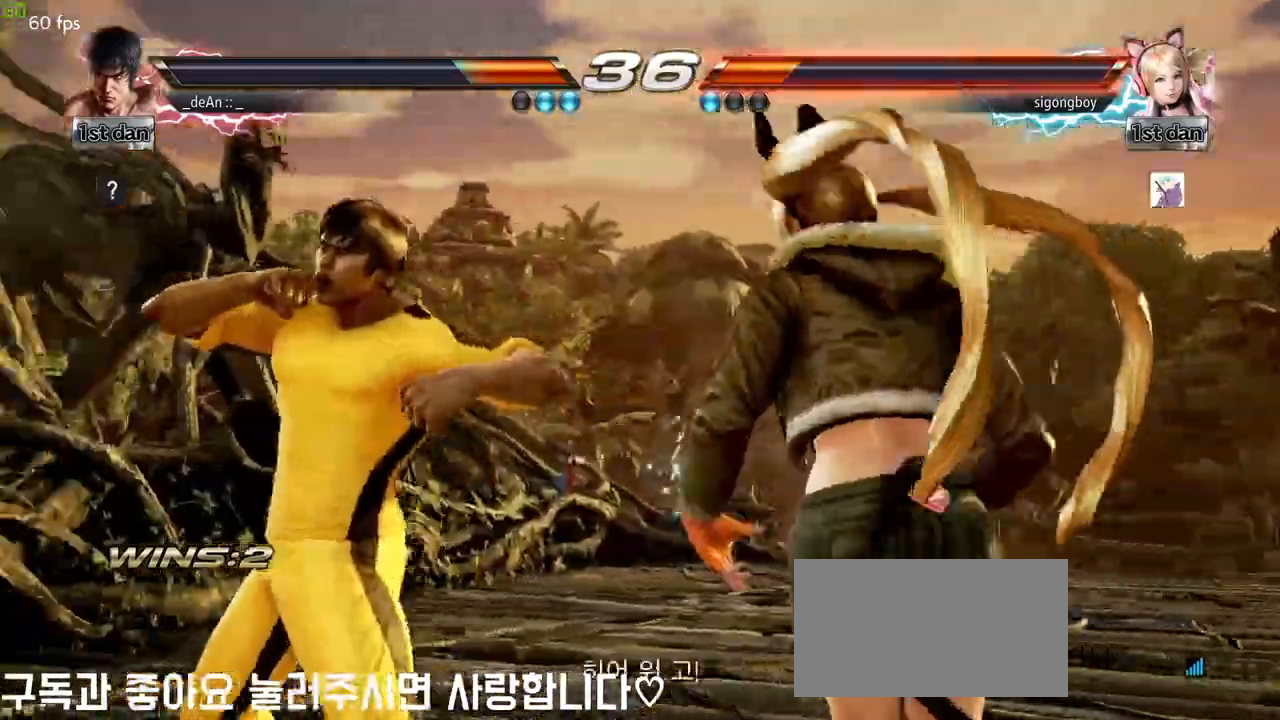
{"buttons": [], "left_stick": "center", "events": []}
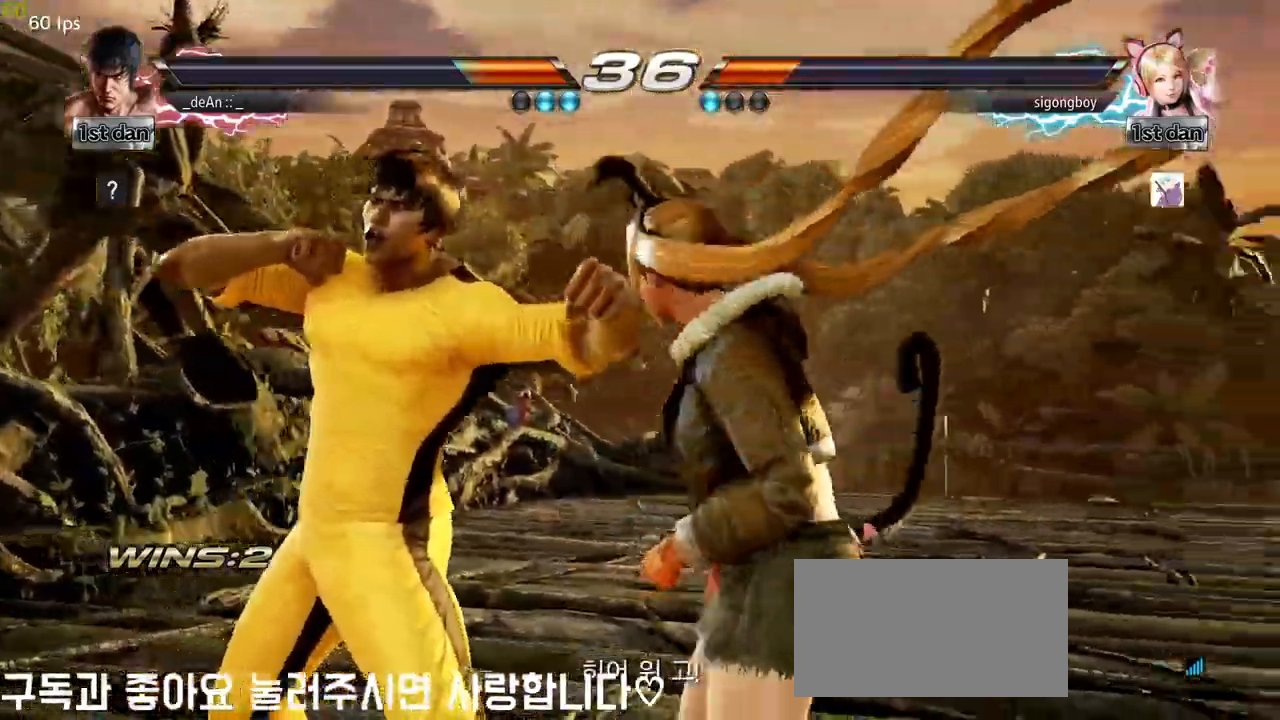
{"buttons": [], "left_stick": "left", "events": [[400, "left_stick", "left"]]}
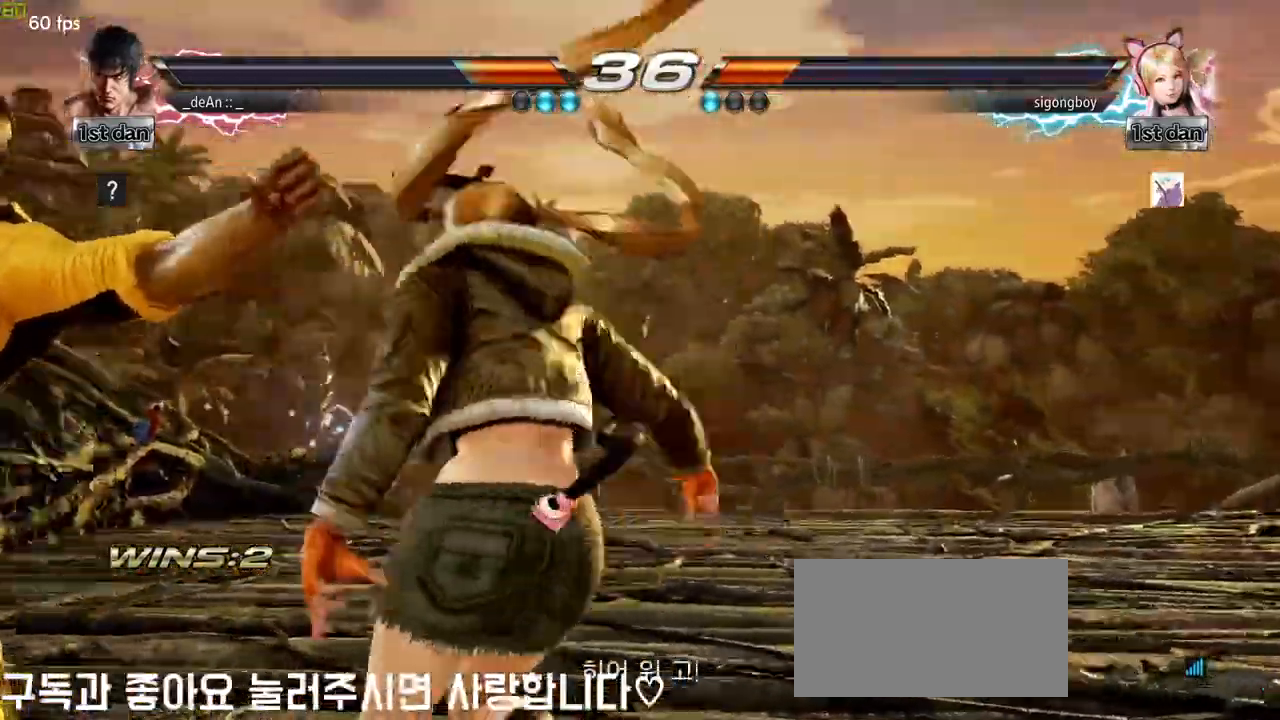
{"buttons": [], "left_stick": "left", "events": [[33, "left_stick", "up-left"], [400, "left_stick", "left"]]}
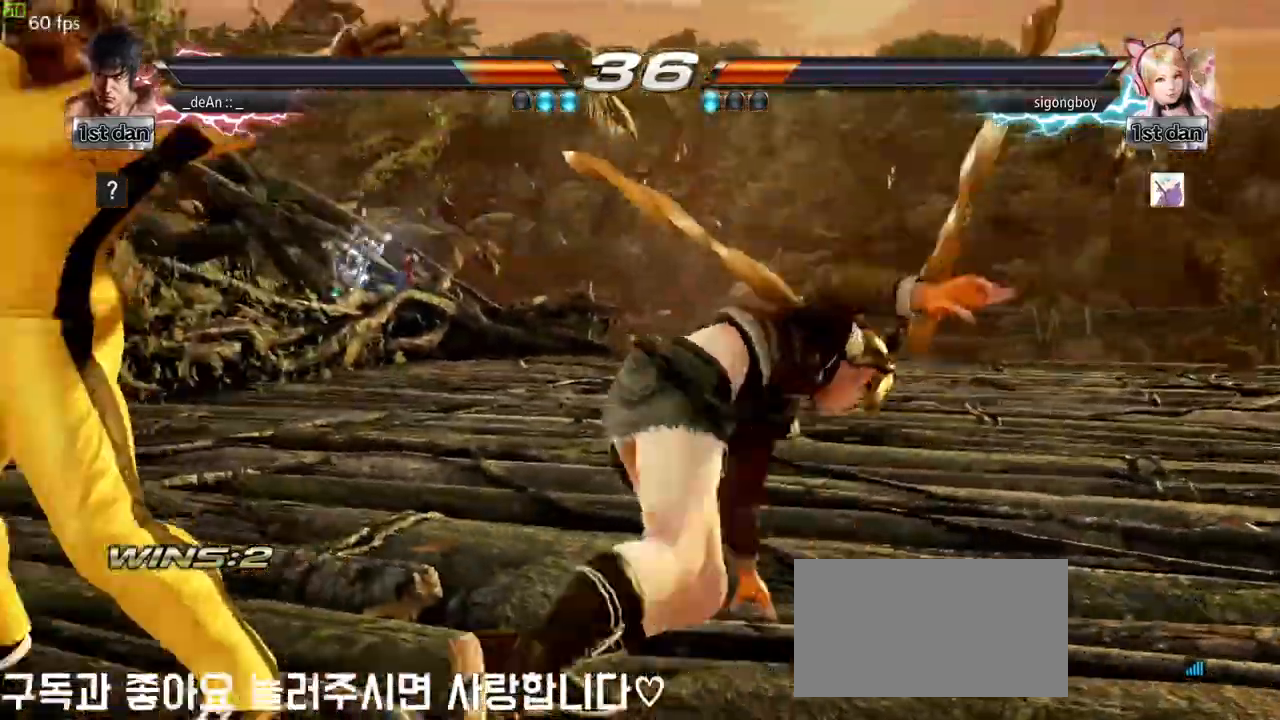
{"buttons": [], "left_stick": "left", "events": []}
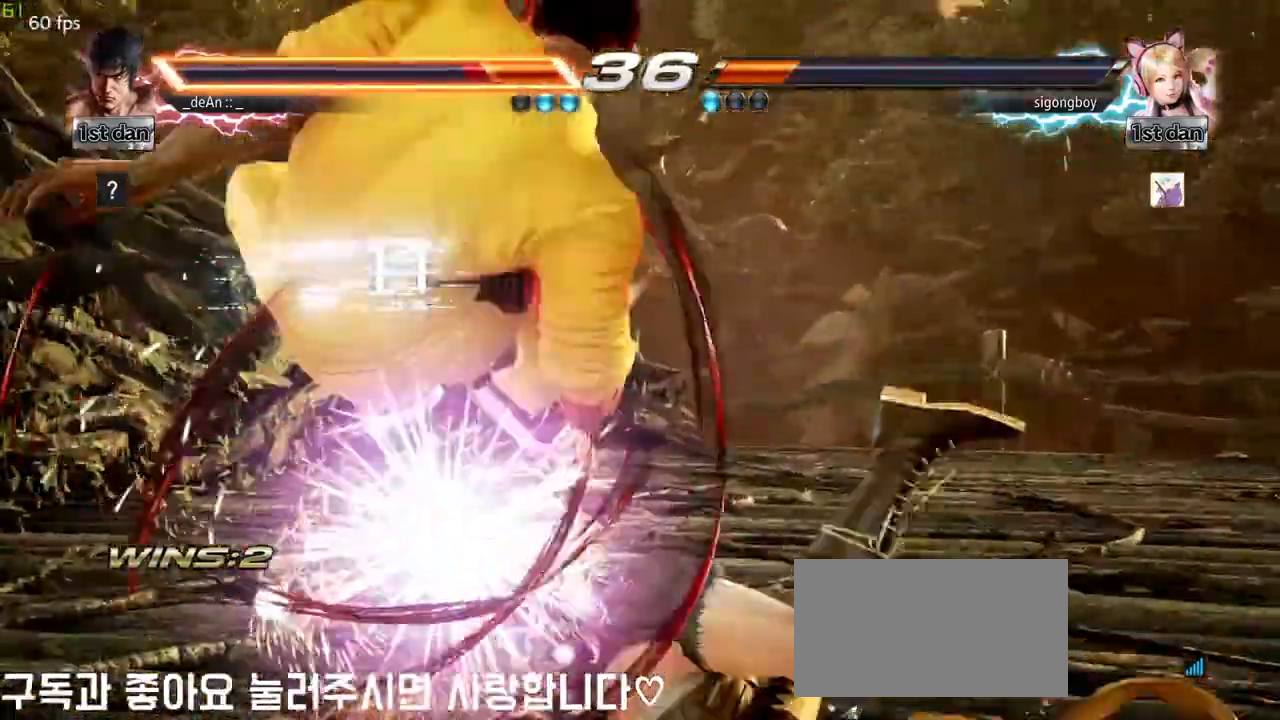
{"buttons": [], "left_stick": "center", "events": [[267, "TRIANGLE", "down"], [283, "CIRCLE", "down"], [283, "CROSS", "down"], [283, "R2", "down"], [283, "SQUARE", "down"], [300, "R2", "up"], [300, "SQUARE", "up"], [300, "TRIANGLE", "up"], [317, "CIRCLE", "up"], [333, "CROSS", "up"], [350, "left_stick", "center"]]}
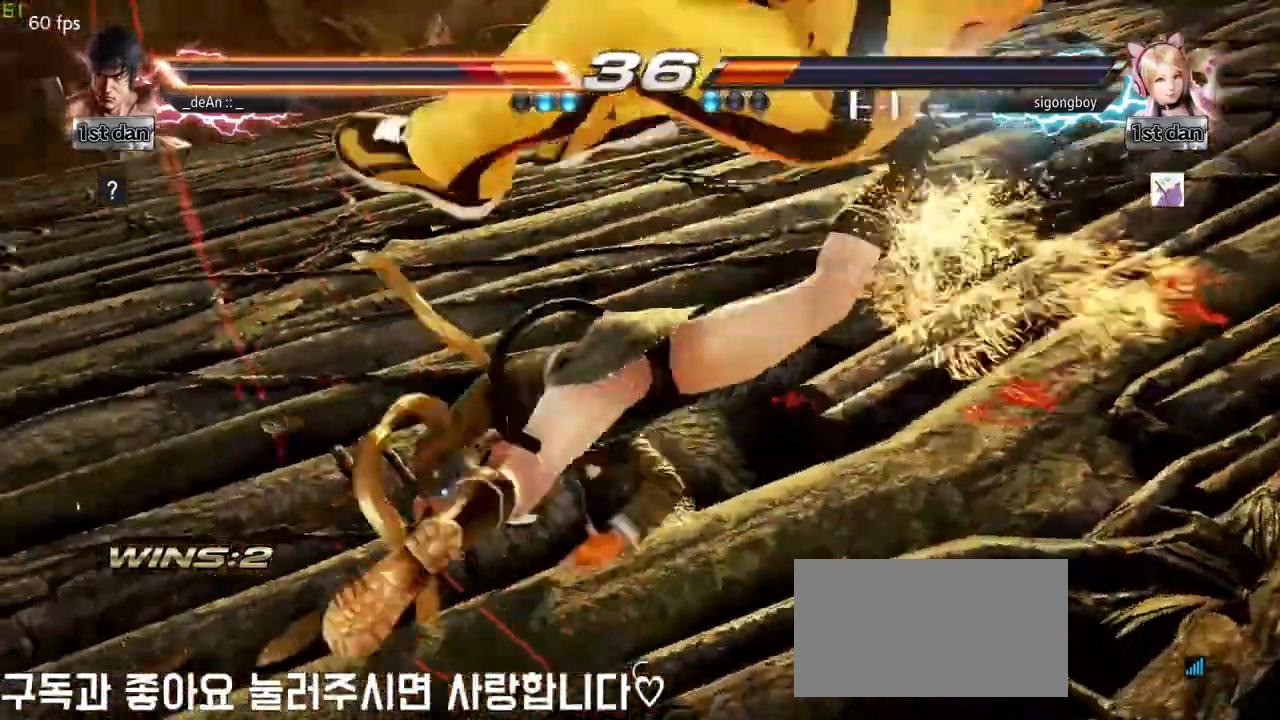
{"buttons": [], "left_stick": "center", "events": []}
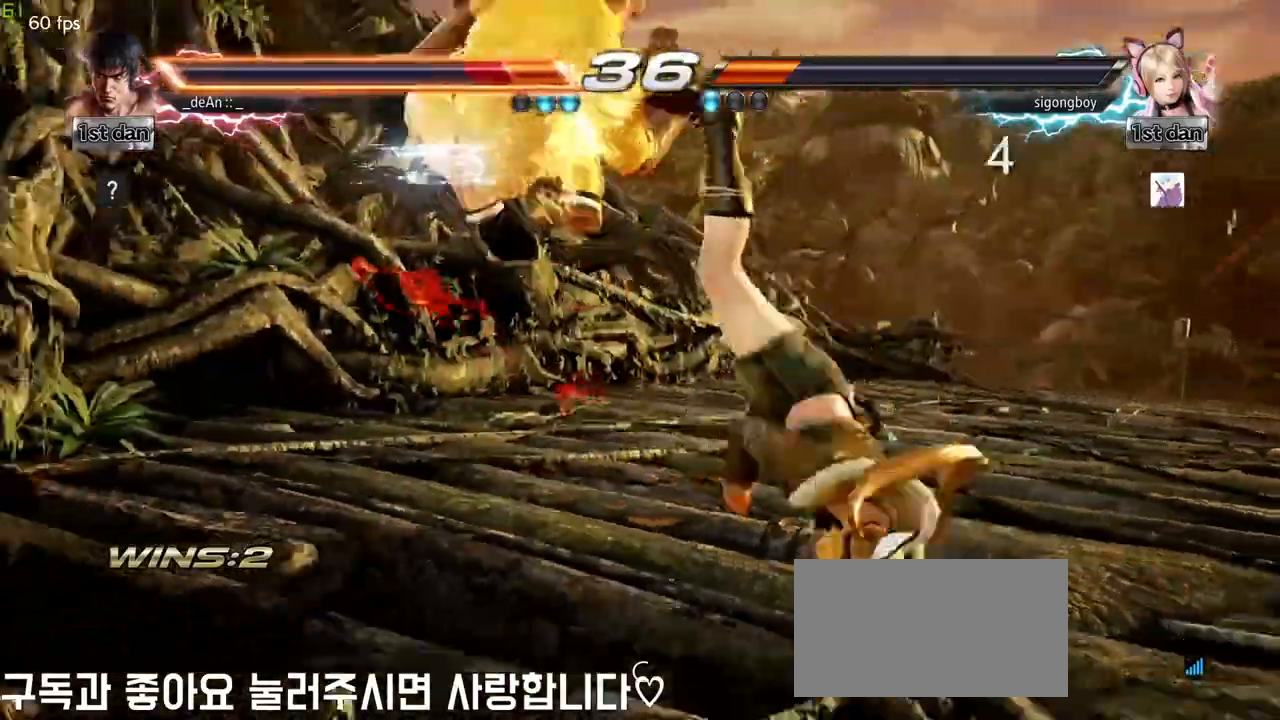
{"buttons": [], "left_stick": "center", "events": []}
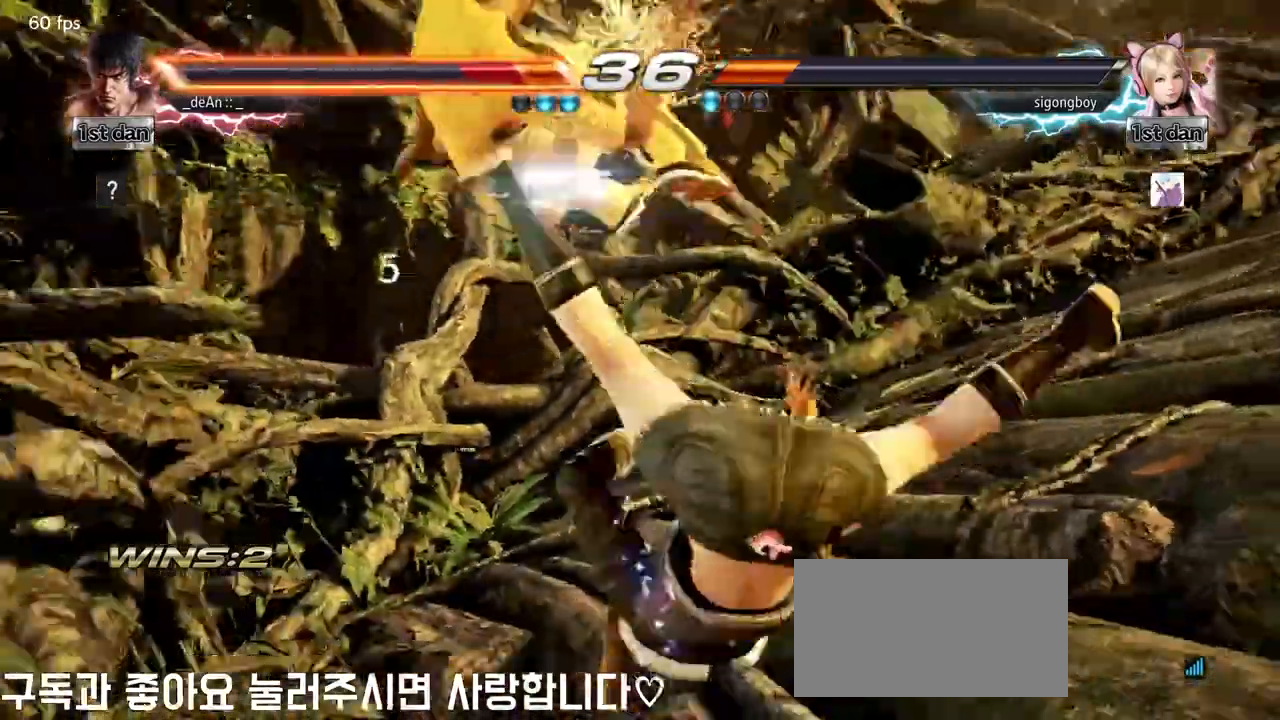
{"buttons": [], "left_stick": "center", "events": []}
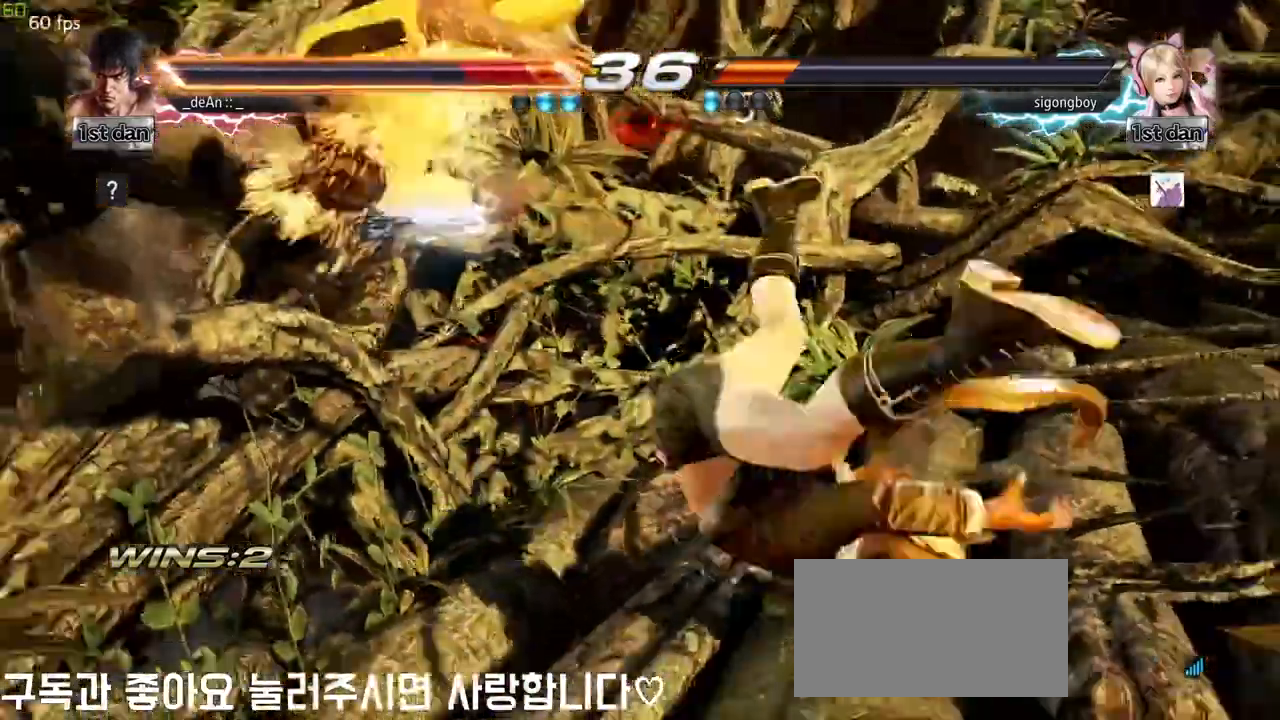
{"buttons": [], "left_stick": "center", "events": []}
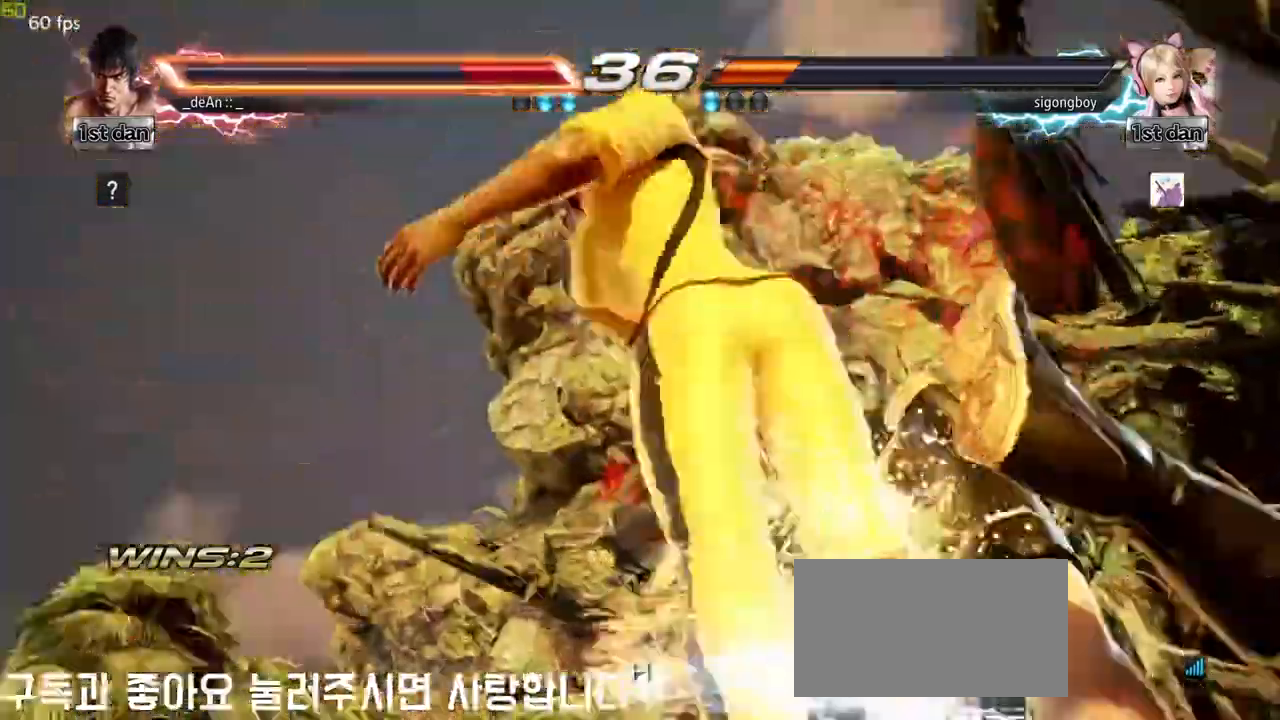
{"buttons": [], "left_stick": "center", "events": []}
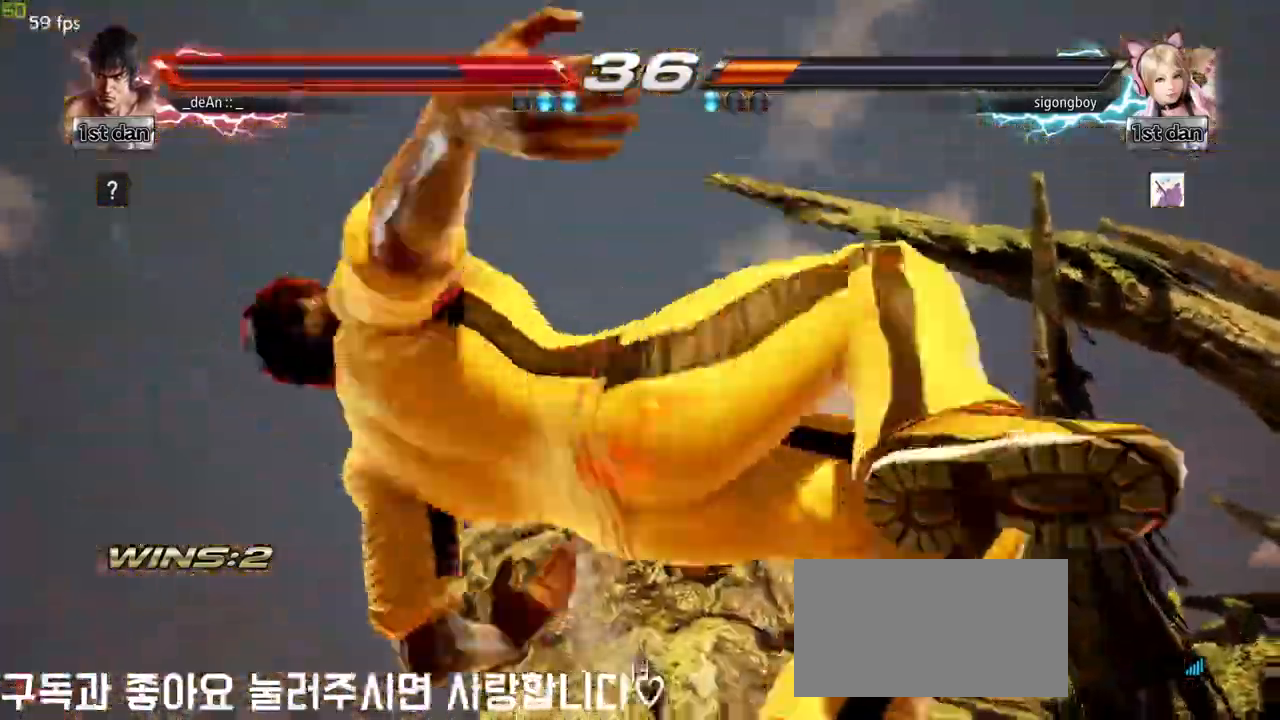
{"buttons": [], "left_stick": "center", "events": []}
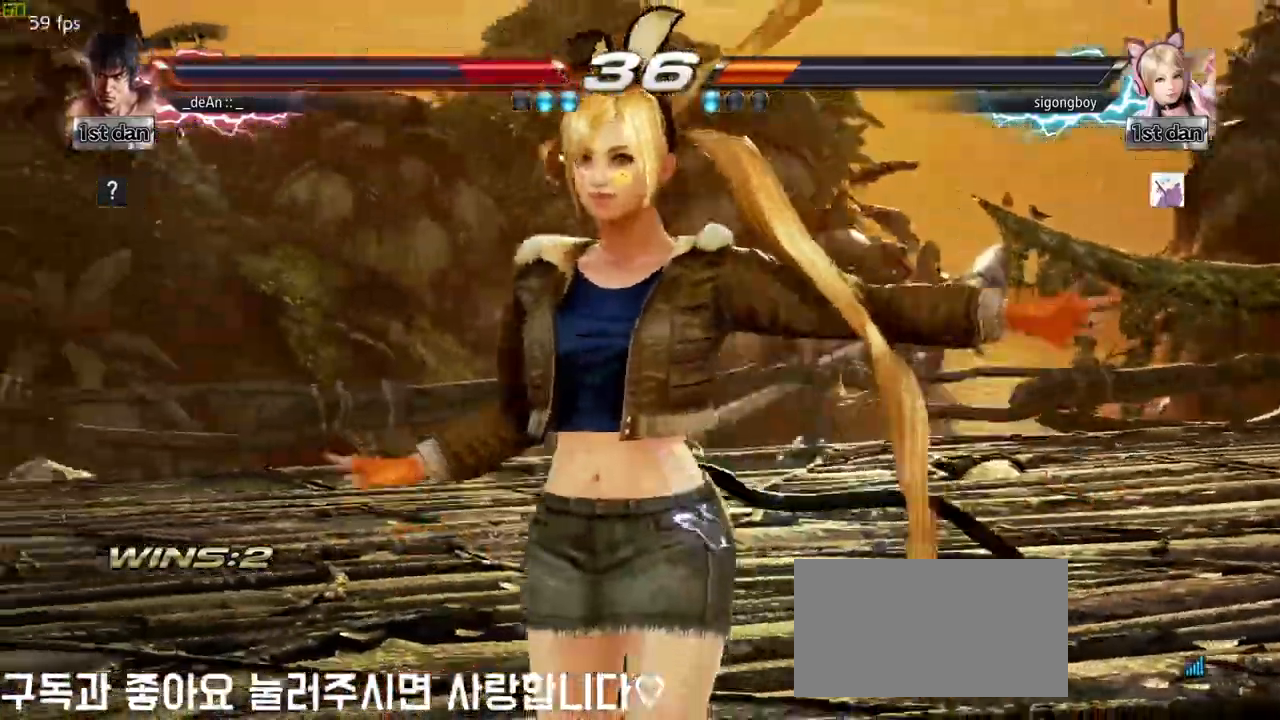
{"buttons": [], "left_stick": "center", "events": []}
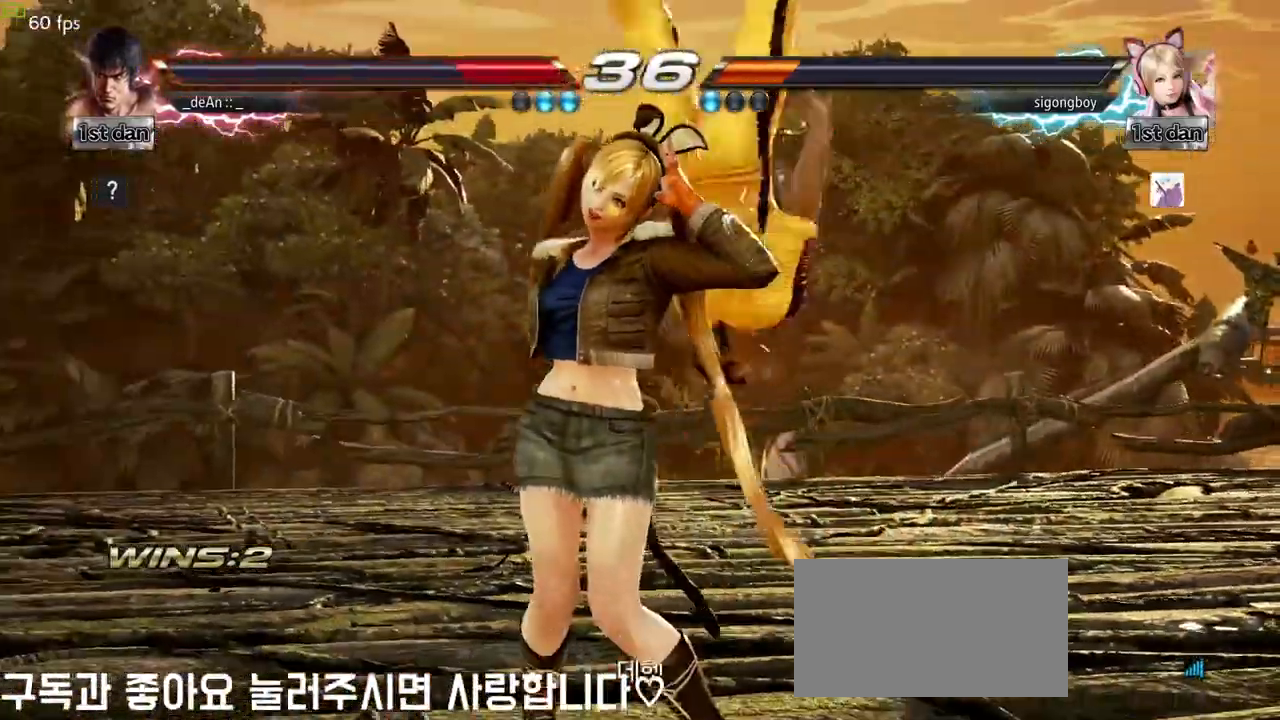
{"buttons": [], "left_stick": "center", "events": []}